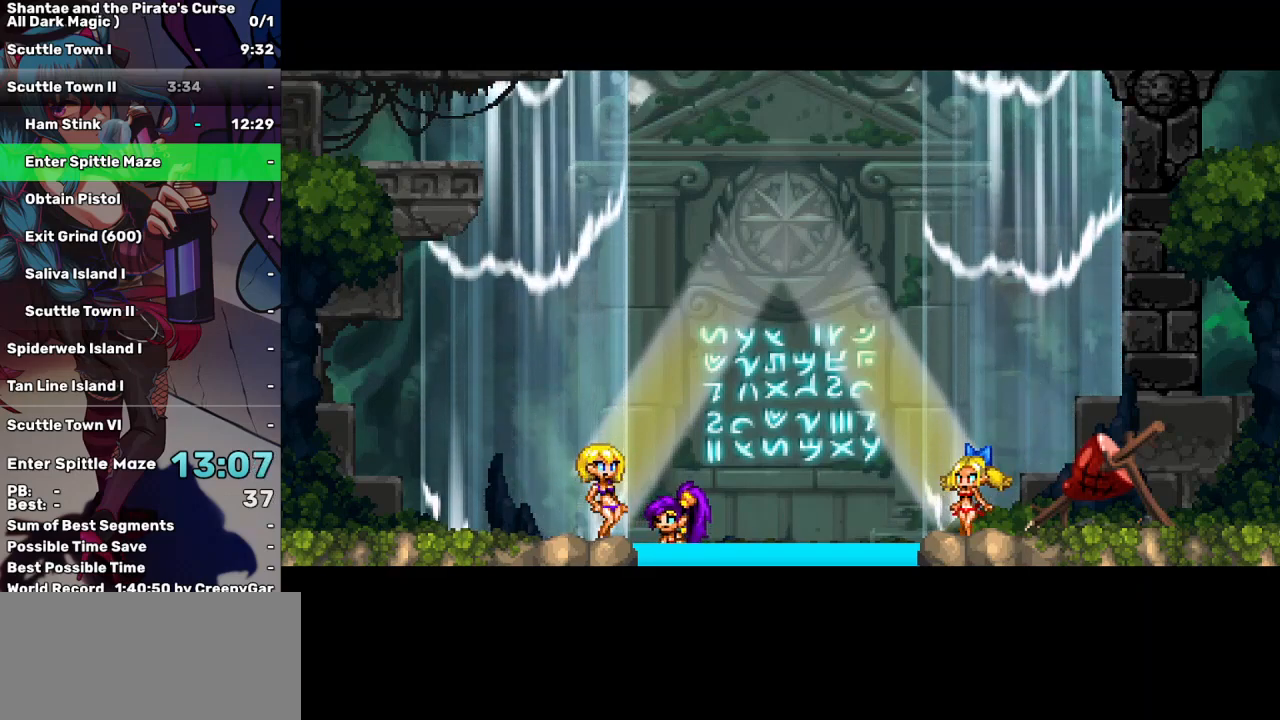
Gameplay with keyboard; each line is a JSON object with the keys held at the frame after it. "events" lists presses ("down") and releases ("up") of "a", "d", "down", "e", "escape", "left", "p", "q", "r", "right", "s", "space", "t", "tab", "up" and "w" between this image and that frame as [ms after this image, input, new state], when the widget could be followed in between. No other keys are recorded. Mouse input is not recorded.
{"keys": [], "events": [[83, "a", "down"], [183, "a", "up"], [217, "a", "down"], [367, "a", "up"], [400, "a", "down"], [500, "a", "up"]]}
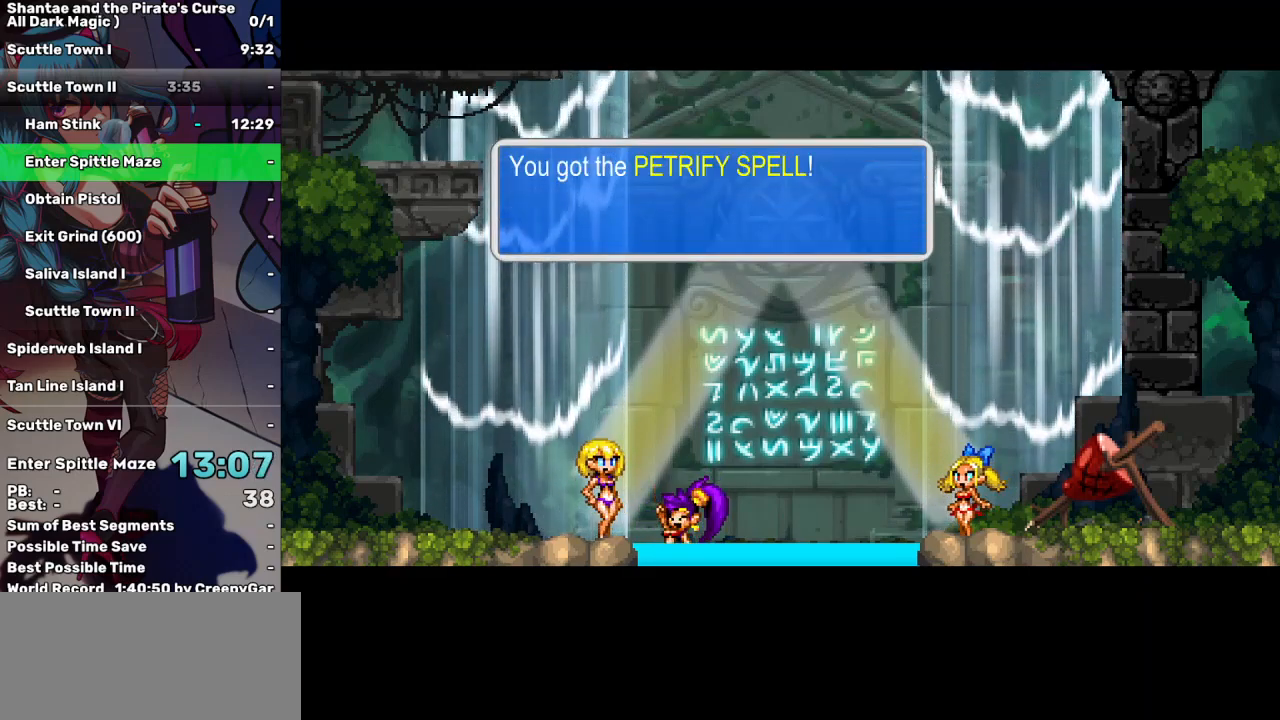
{"keys": ["a"], "events": [[100, "a", "down"], [183, "a", "up"], [283, "a", "down"], [383, "a", "up"], [417, "a", "down"]]}
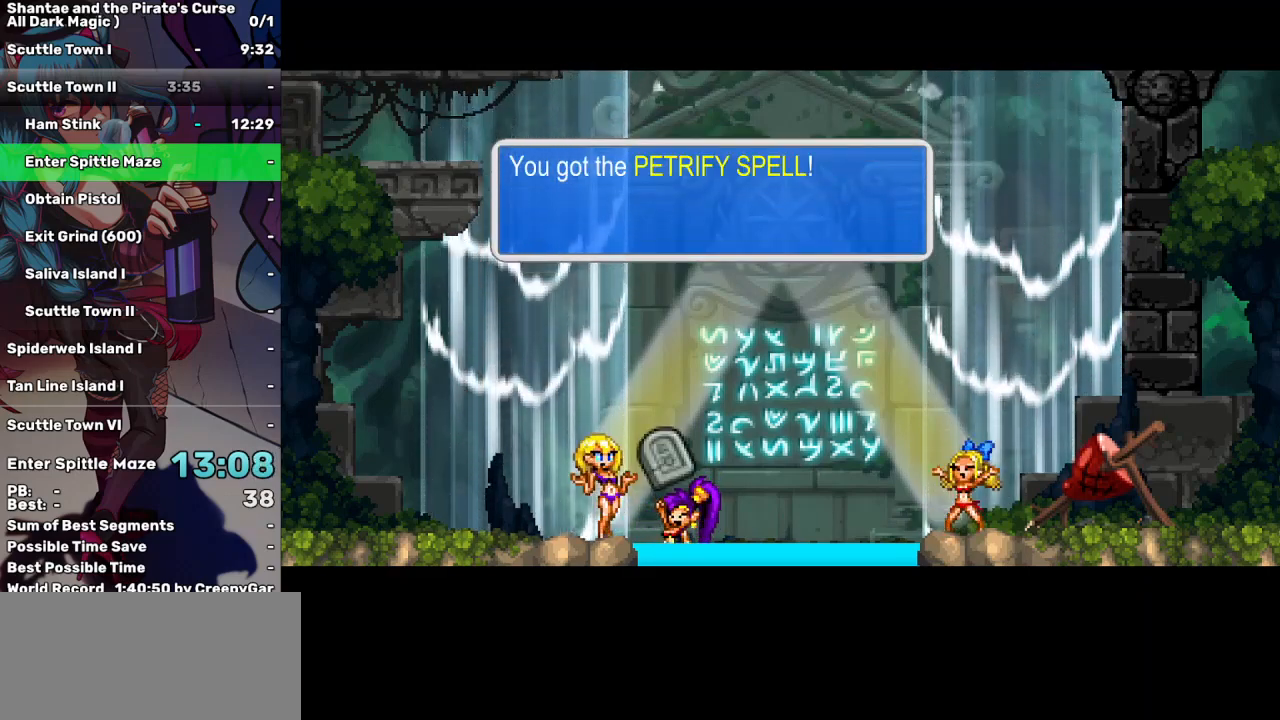
{"keys": ["a"], "events": [[17, "a", "up"], [117, "a", "down"], [217, "a", "up"], [250, "a", "down"], [350, "a", "up"], [433, "a", "down"]]}
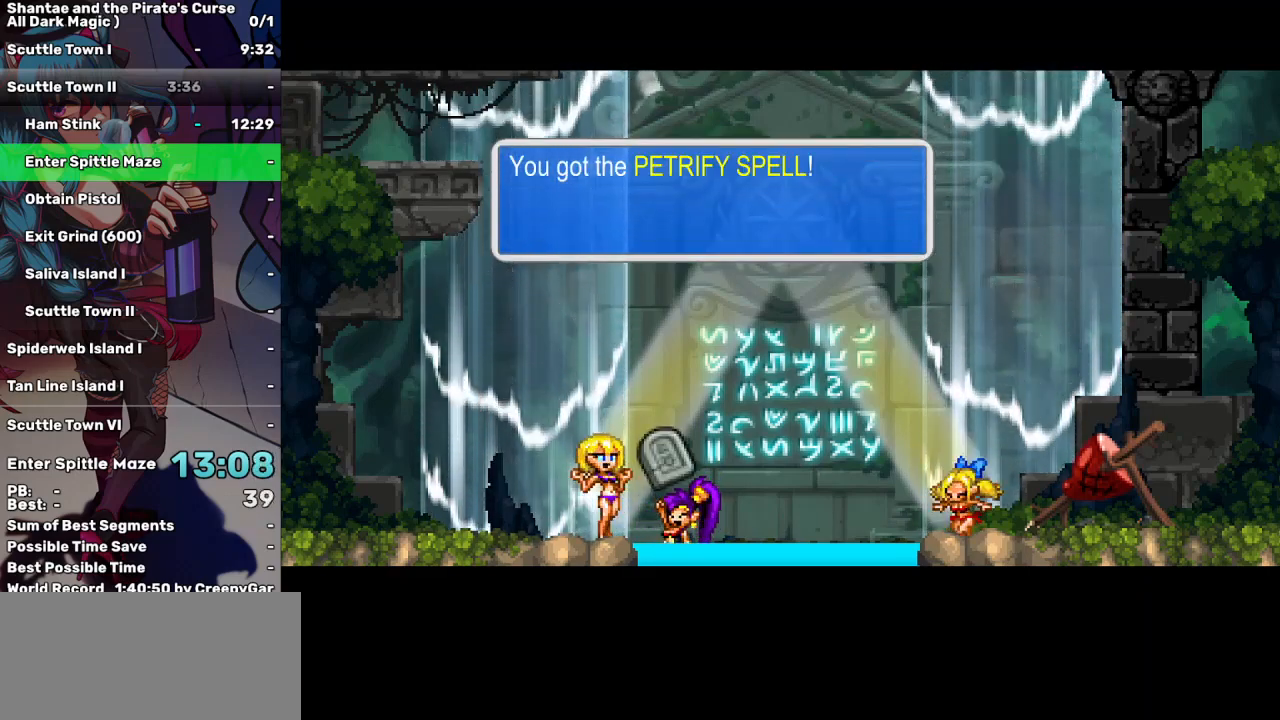
{"keys": ["a"], "events": [[33, "a", "up"], [133, "a", "down"], [217, "a", "up"], [267, "a", "down"], [367, "a", "up"], [450, "a", "down"]]}
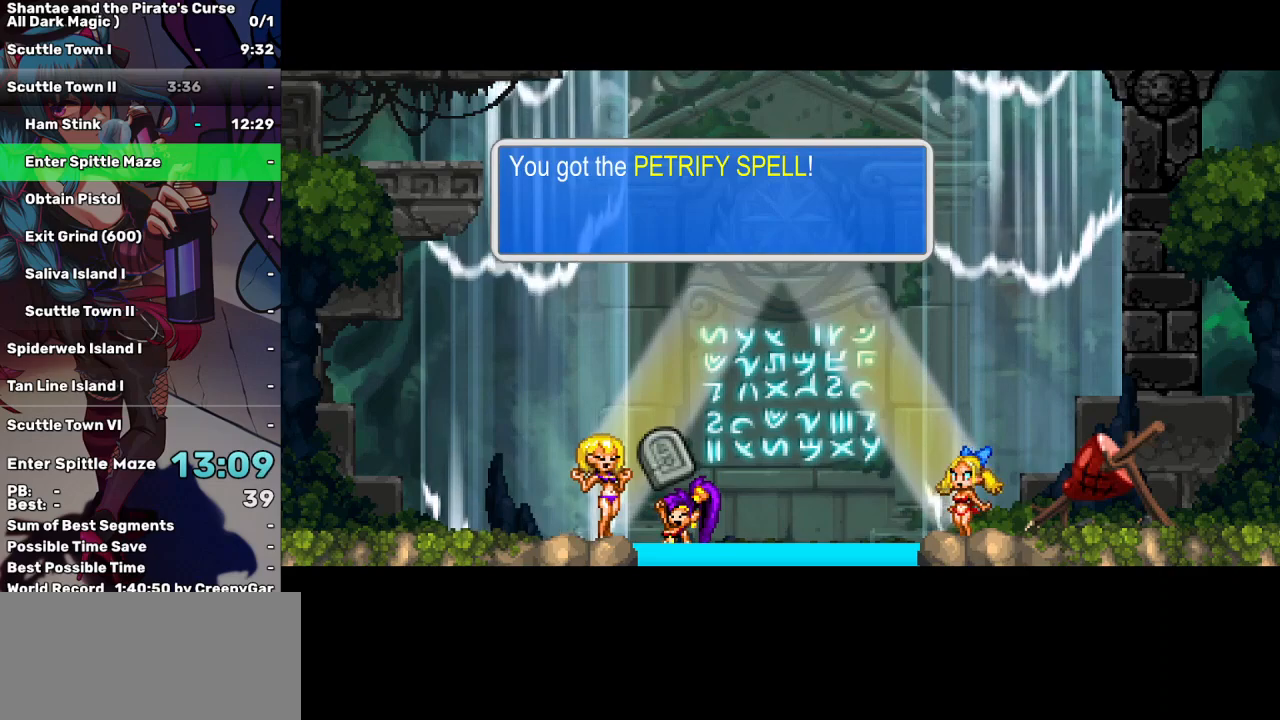
{"keys": ["a"], "events": [[50, "a", "up"], [150, "a", "down"], [233, "a", "up"], [283, "a", "down"], [383, "a", "up"], [467, "a", "down"]]}
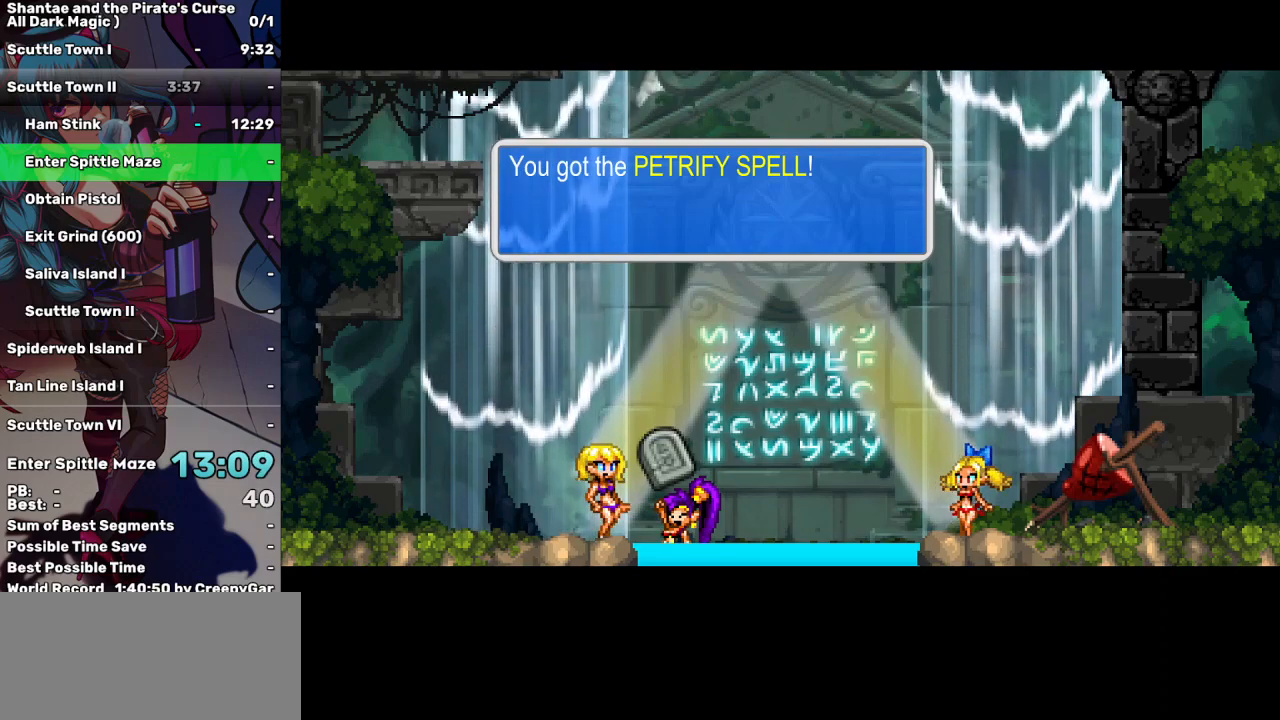
{"keys": ["a"], "events": [[67, "a", "up"], [167, "a", "down"], [250, "a", "up"], [300, "a", "down"], [400, "a", "up"], [483, "a", "down"]]}
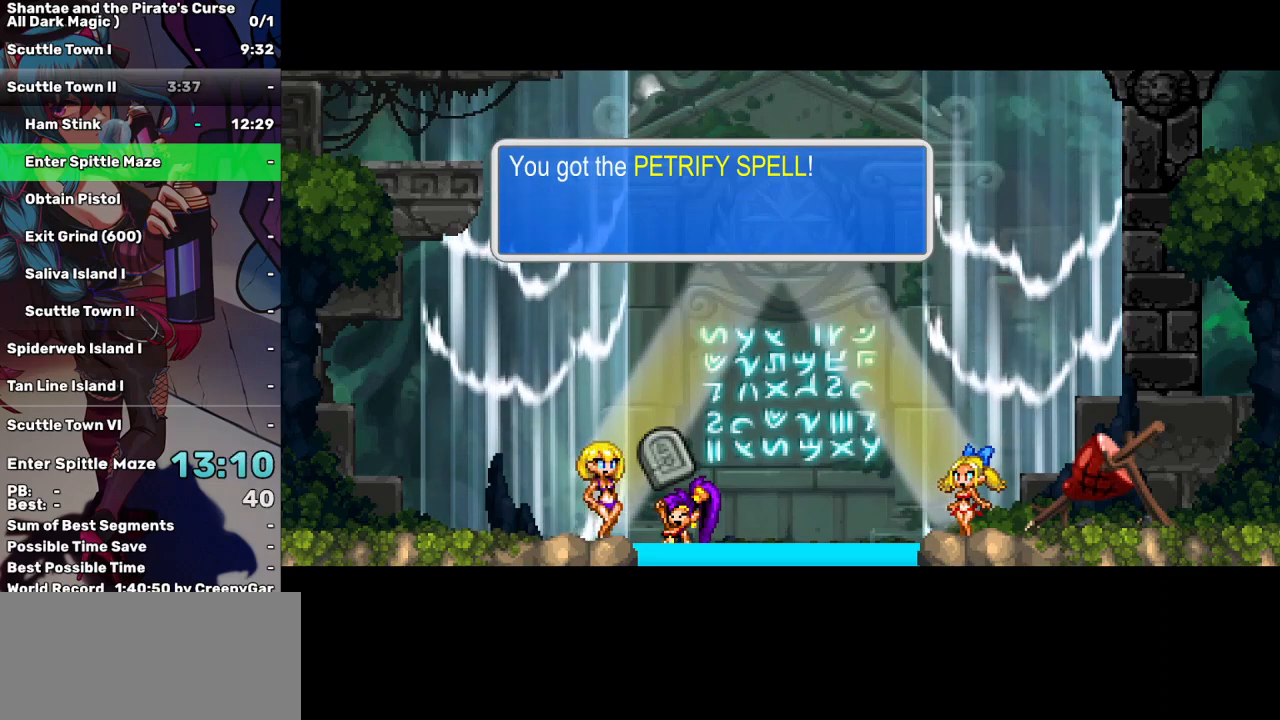
{"keys": ["a"], "events": [[83, "a", "up"], [167, "a", "down"], [267, "a", "up"], [317, "a", "down"], [417, "a", "up"], [500, "a", "down"]]}
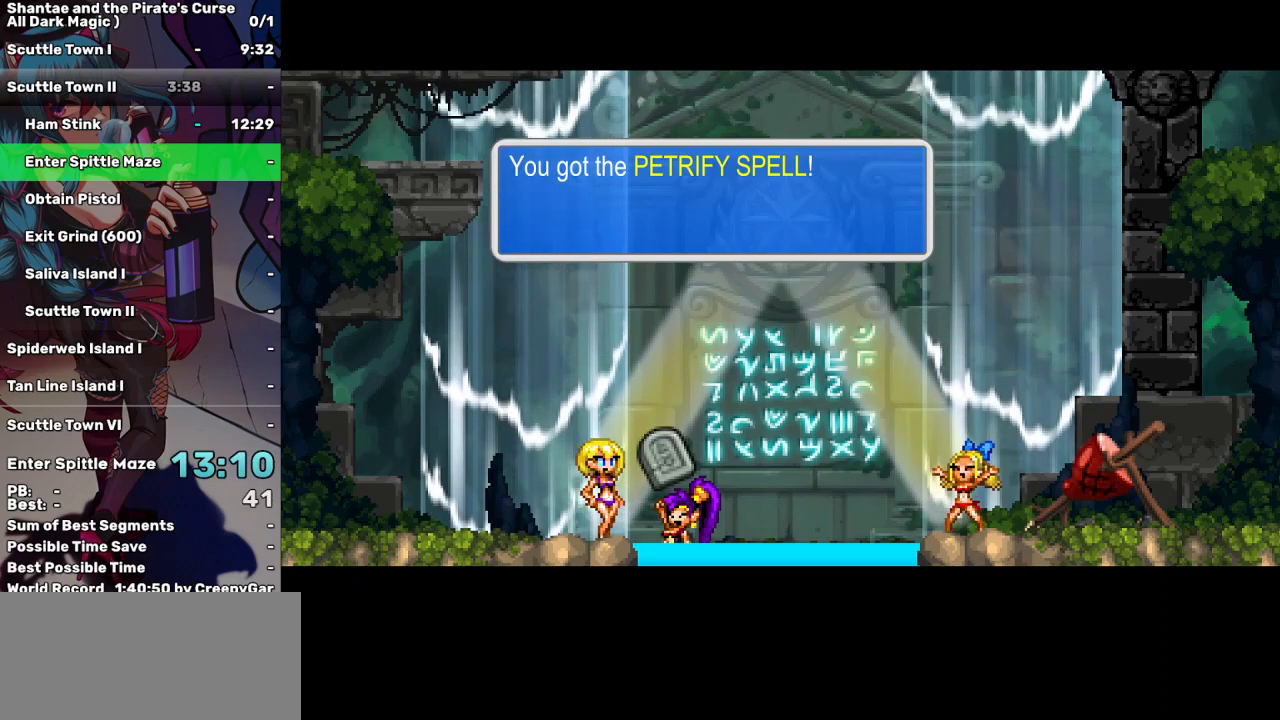
{"keys": [], "events": [[100, "a", "up"], [183, "a", "down"], [283, "a", "up"], [333, "a", "down"], [433, "a", "up"]]}
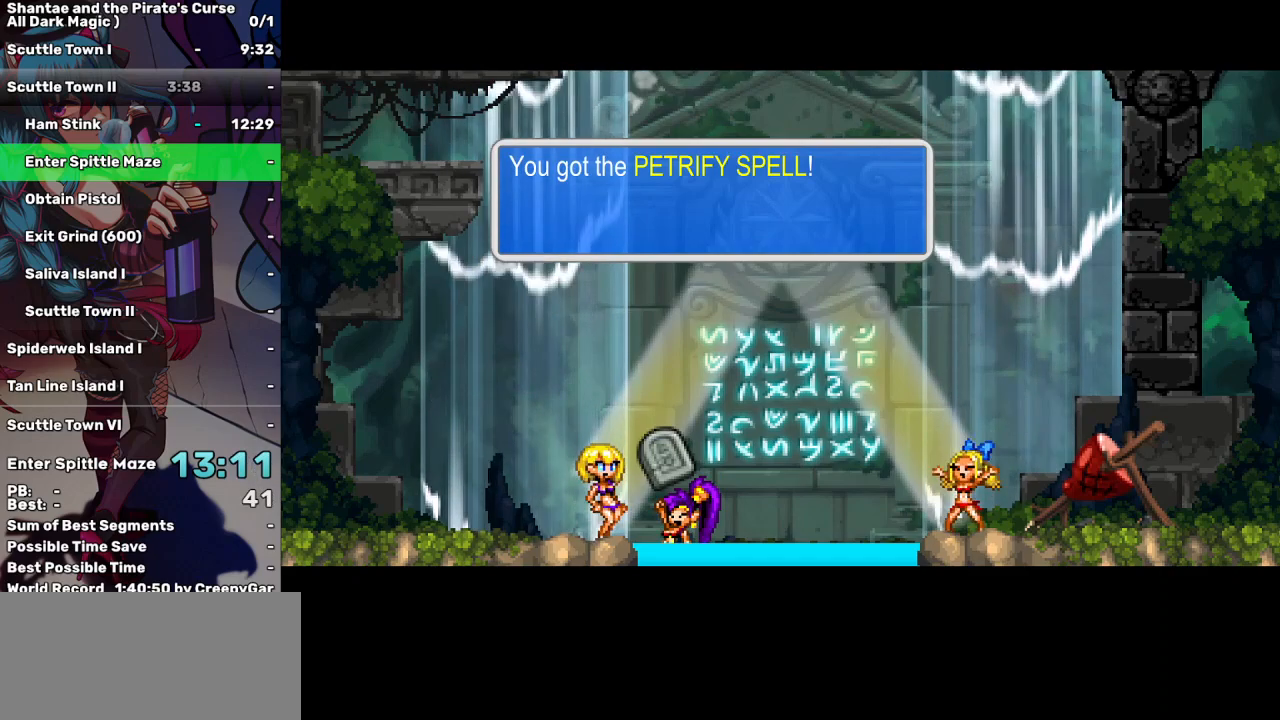
{"keys": [], "events": [[17, "a", "down"], [117, "a", "up"], [200, "a", "down"], [300, "a", "up"], [350, "a", "down"], [433, "a", "up"]]}
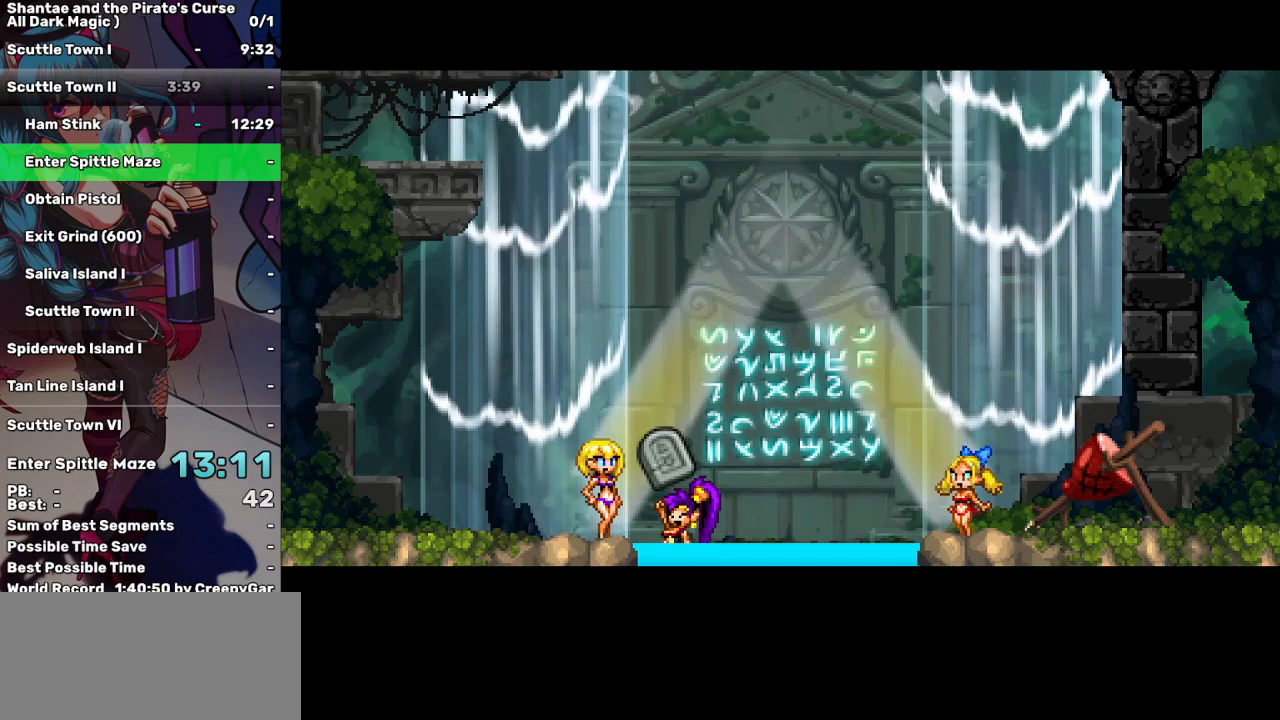
{"keys": ["a"], "events": [[33, "a", "down"], [133, "a", "up"], [167, "a", "down"], [267, "a", "up"], [317, "a", "down"], [417, "a", "up"], [500, "a", "down"]]}
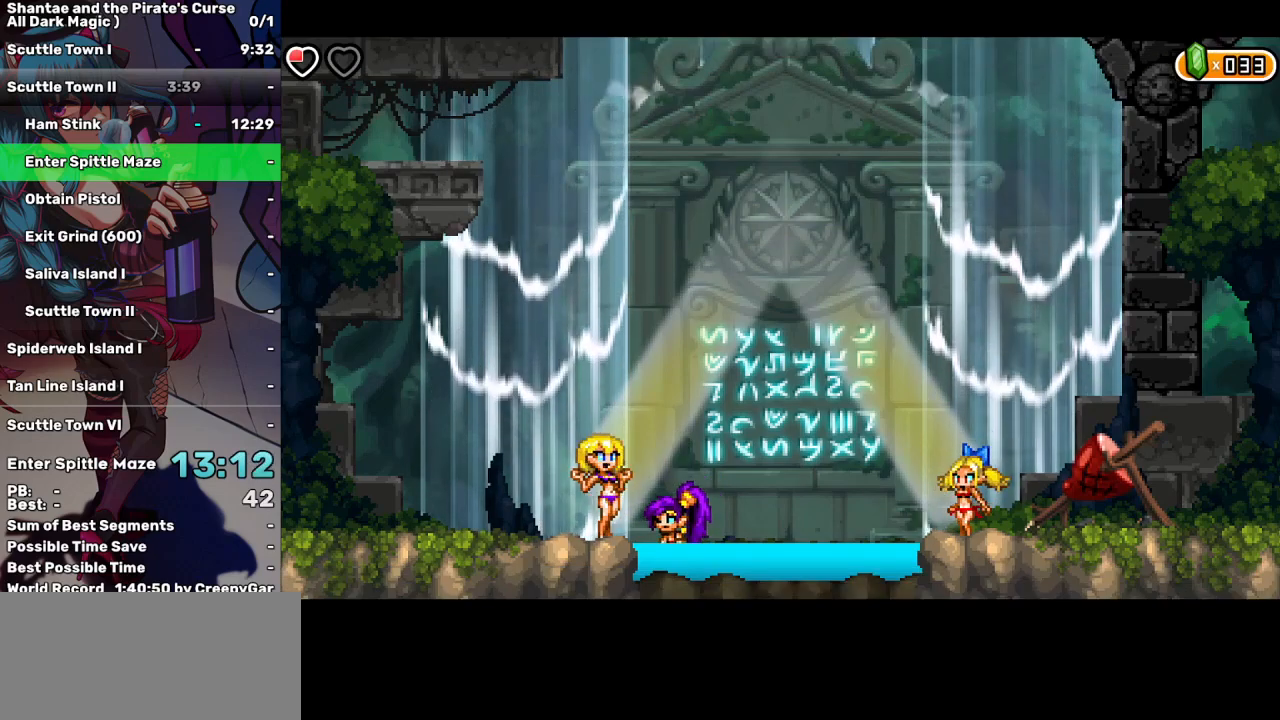
{"keys": [], "events": [[100, "a", "up"], [150, "a", "down"], [233, "a", "up"], [383, "a", "down"], [467, "a", "up"]]}
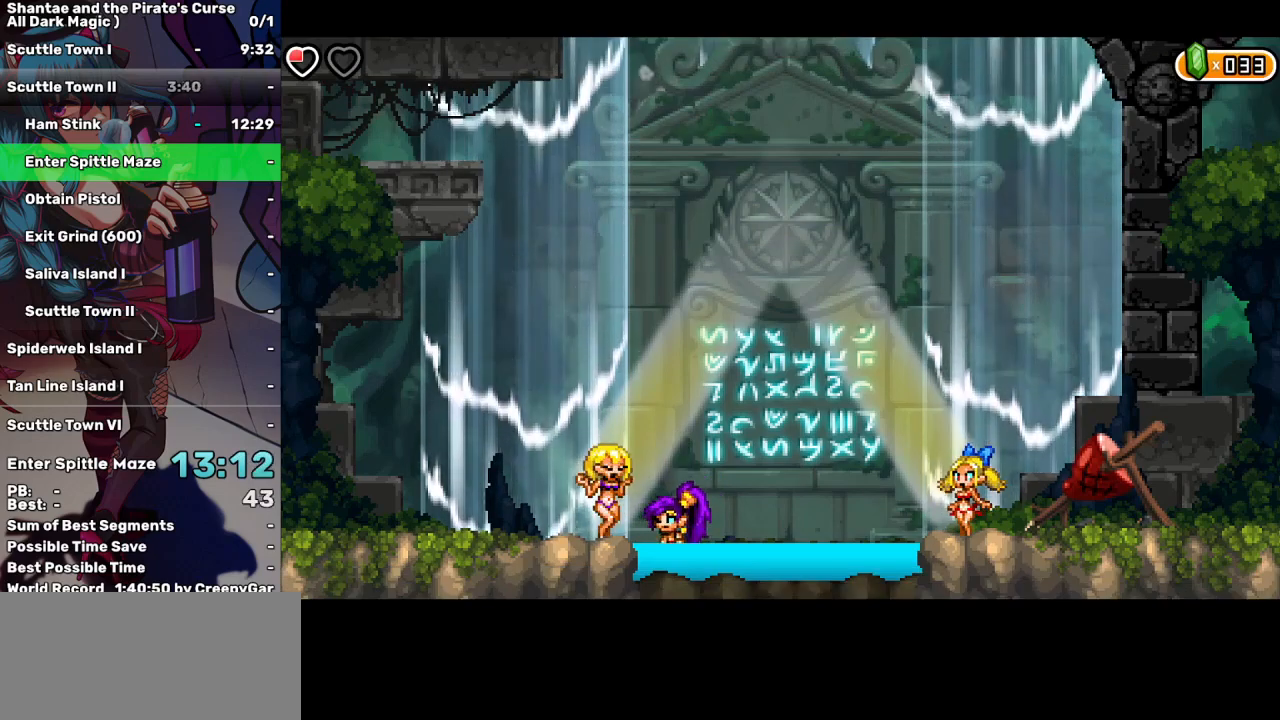
{"keys": [], "events": [[117, "a", "down"], [200, "a", "up"], [300, "a", "down"], [400, "a", "up"]]}
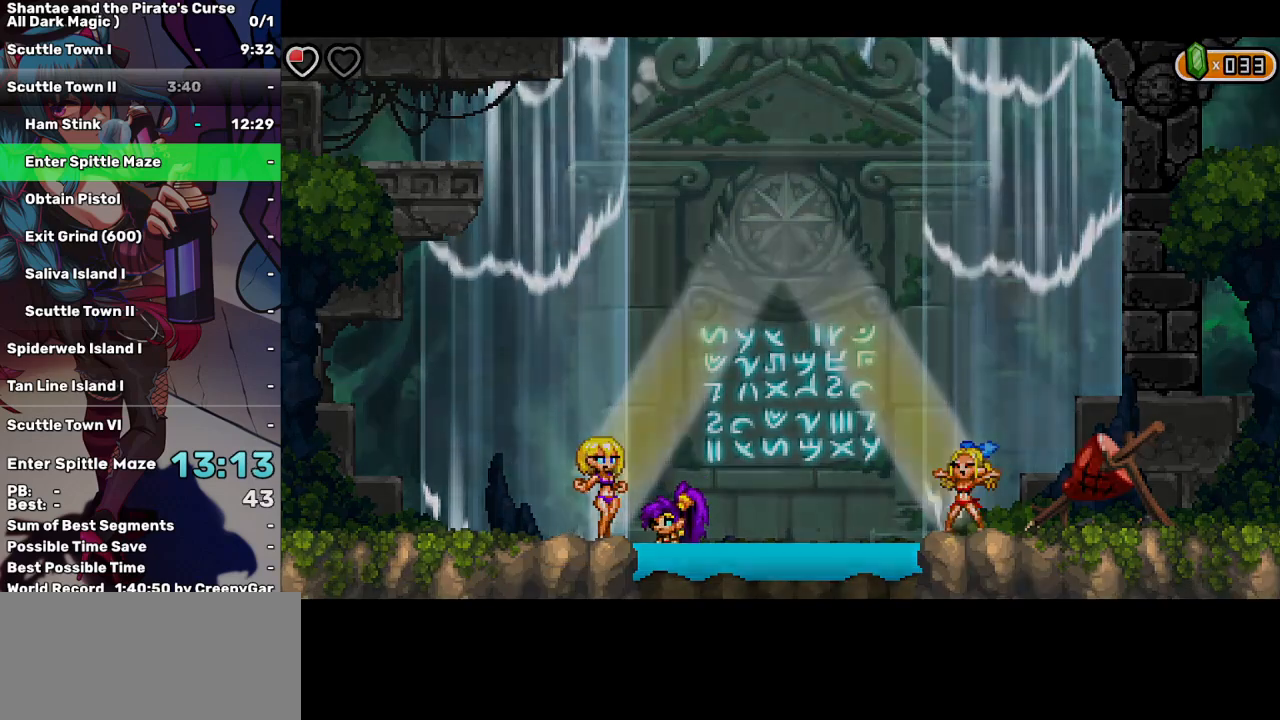
{"keys": ["left"], "events": [[33, "a", "down"], [133, "a", "up"], [267, "a", "down"], [367, "a", "up"], [417, "left", "down"]]}
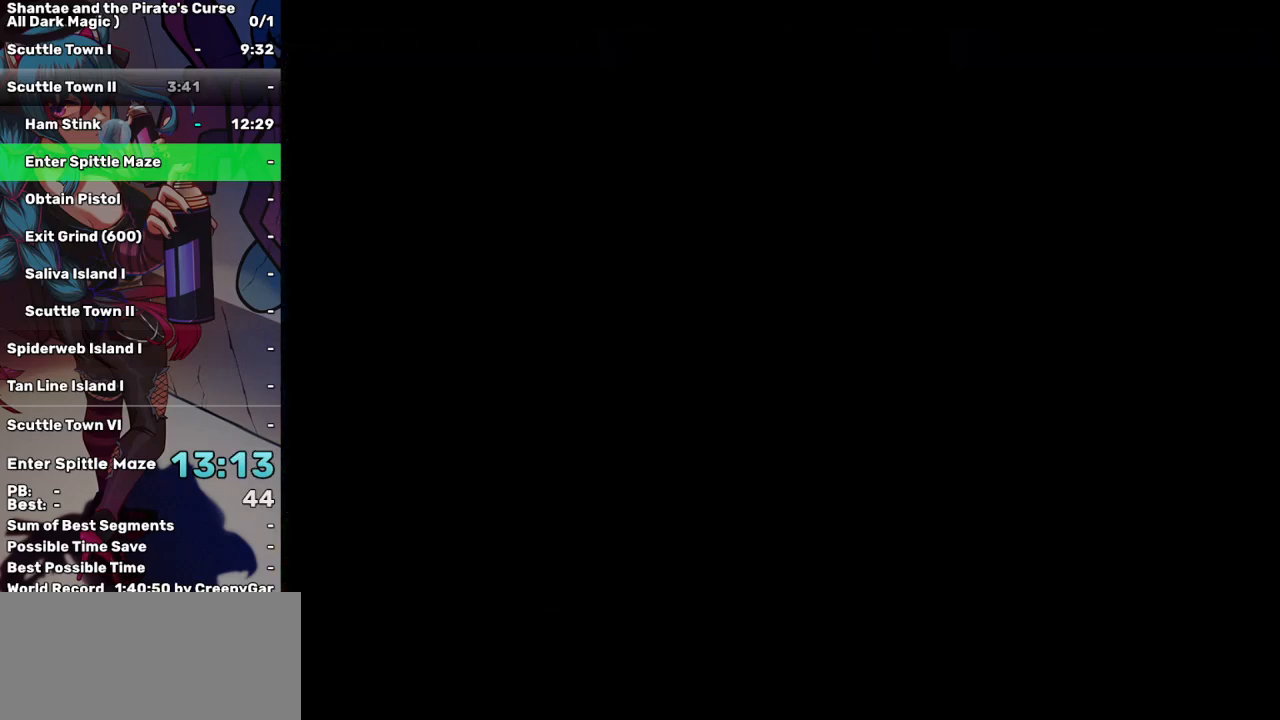
{"keys": ["left"], "events": [[100, "up", "down"], [383, "up", "up"]]}
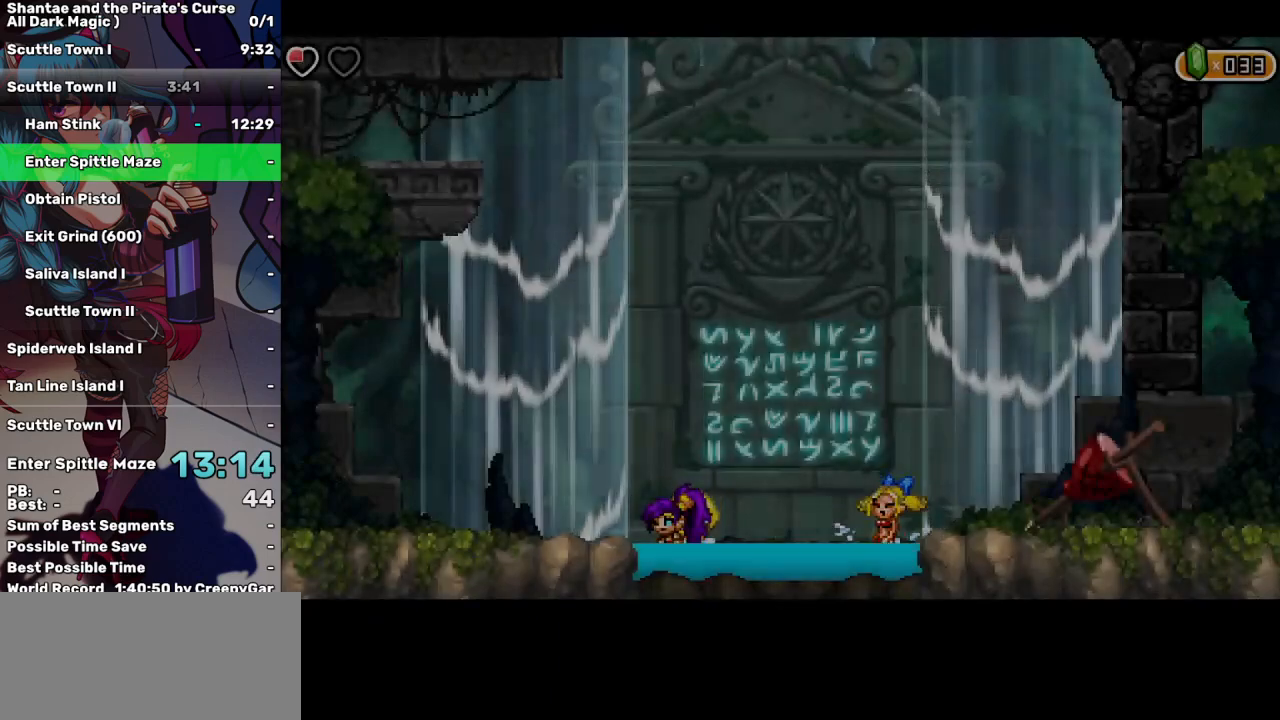
{"keys": ["left", "tab"], "events": [[483, "tab", "down"]]}
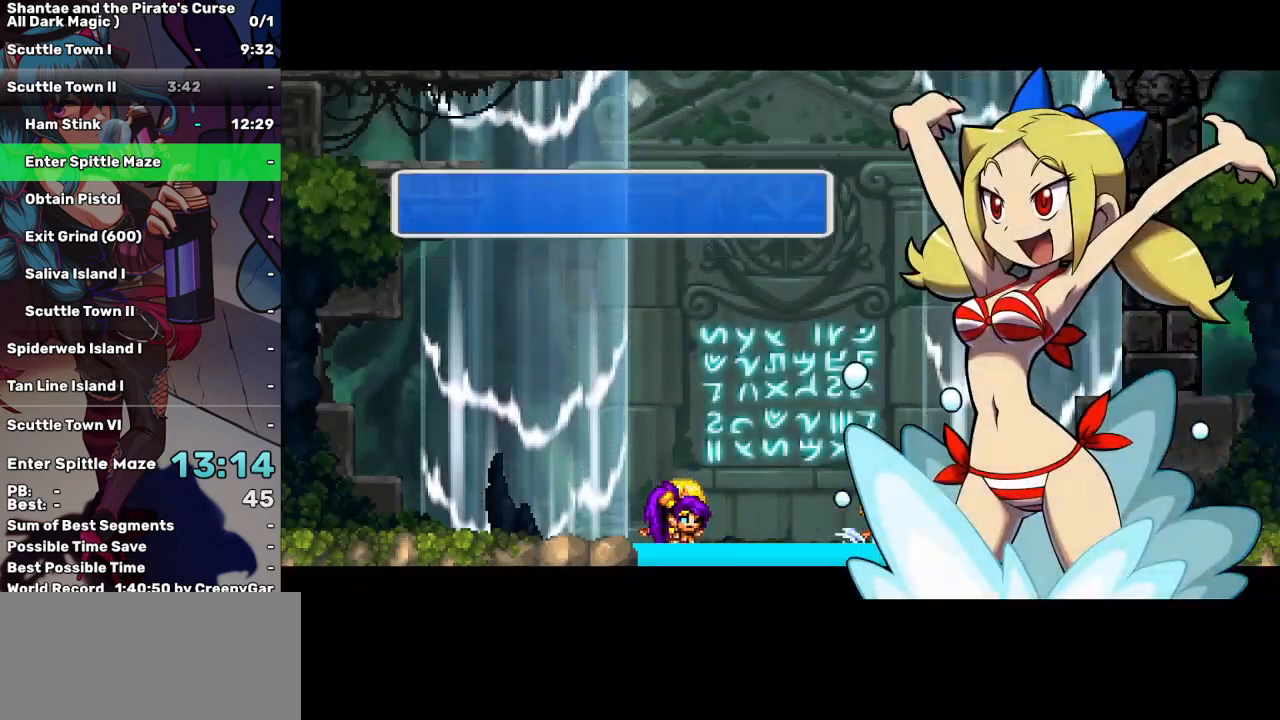
{"keys": ["left", "up"], "events": [[83, "tab", "up"], [133, "up", "down"]]}
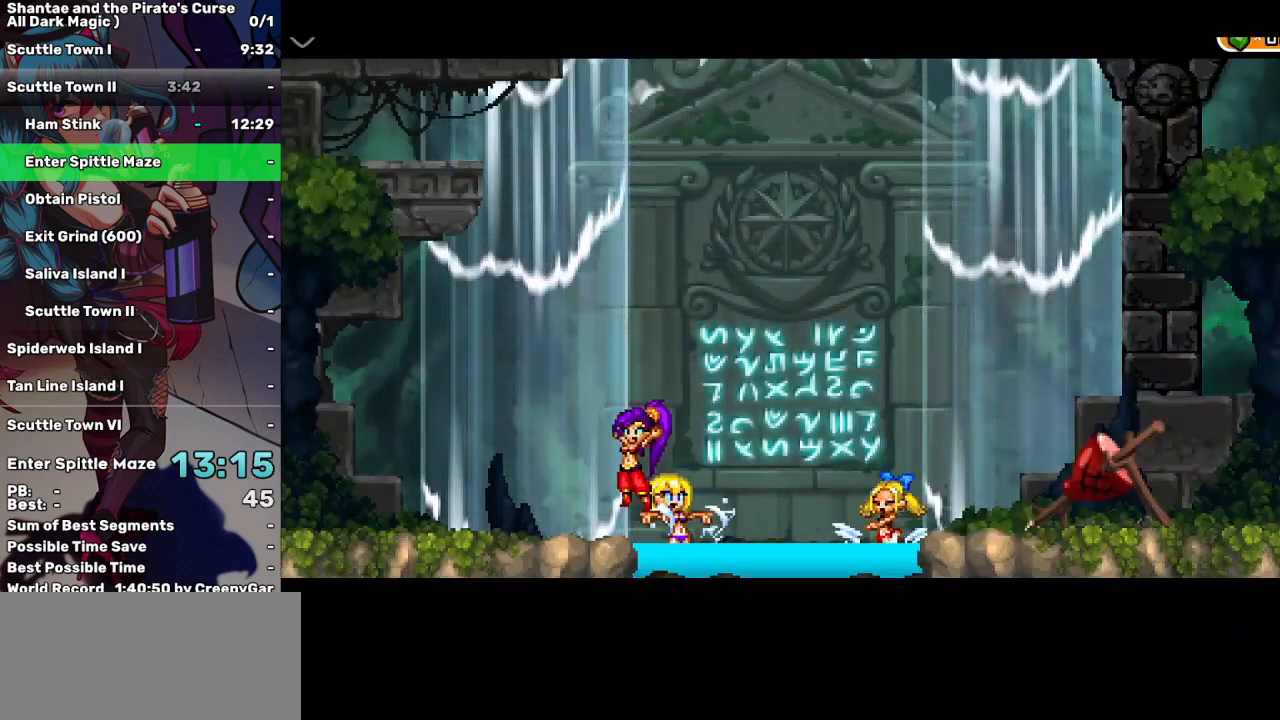
{"keys": ["left"], "events": [[233, "up", "up"]]}
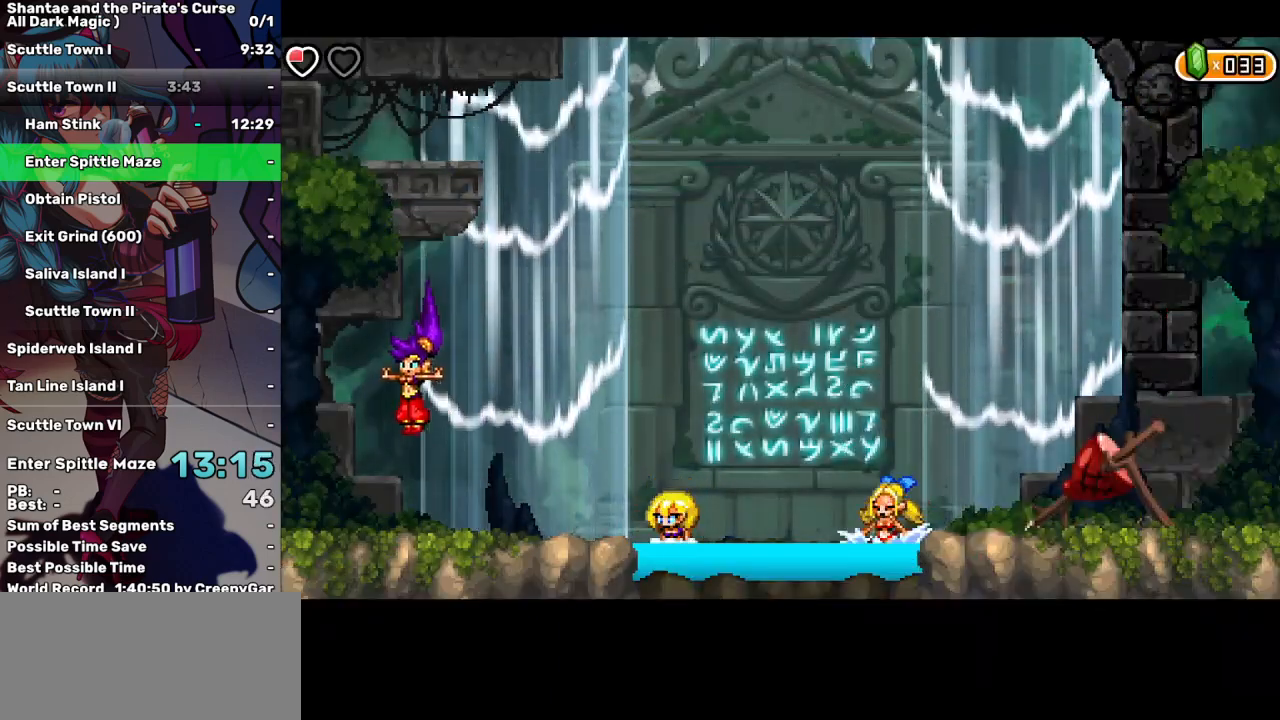
{"keys": ["left"], "events": []}
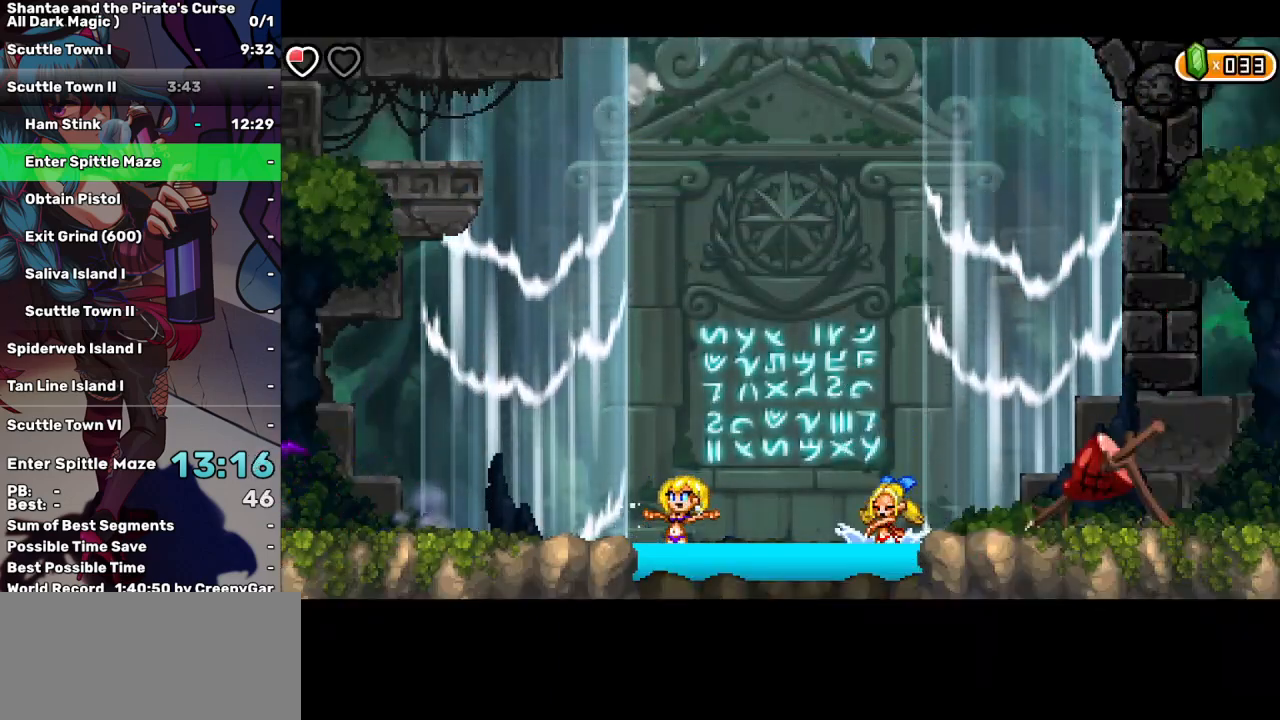
{"keys": ["left"], "events": []}
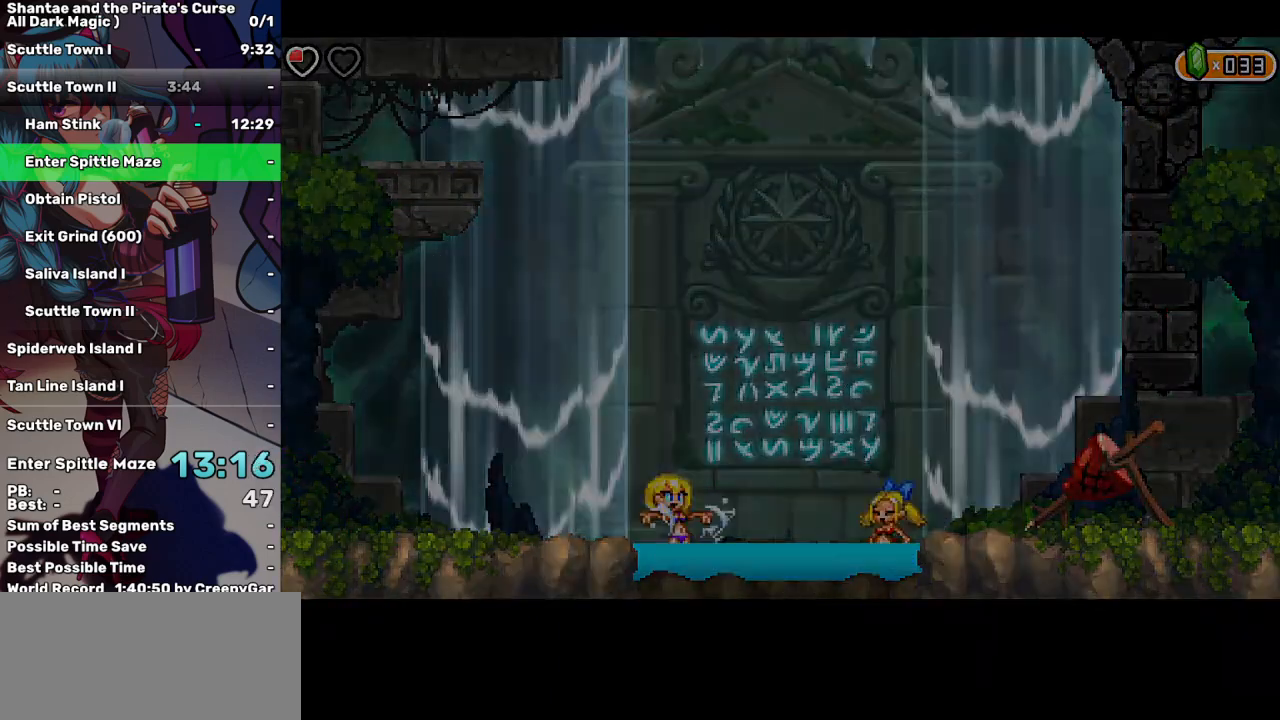
{"keys": ["left"], "events": []}
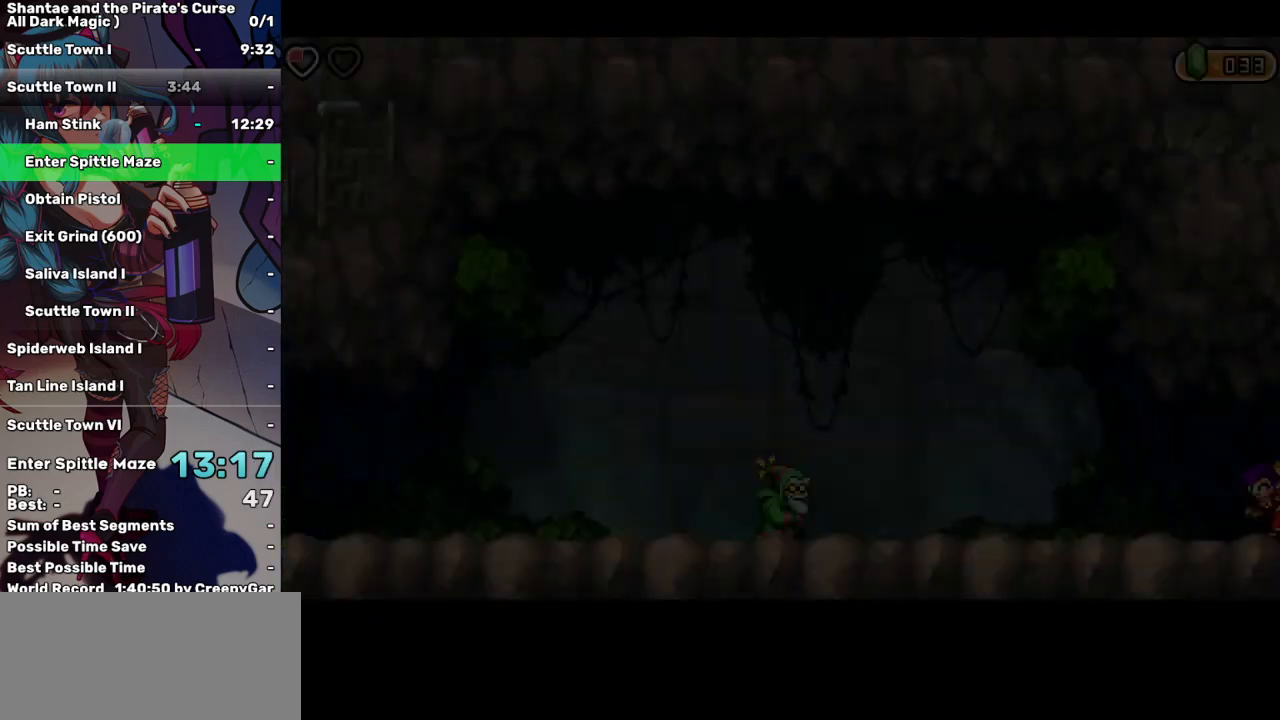
{"keys": ["left"], "events": []}
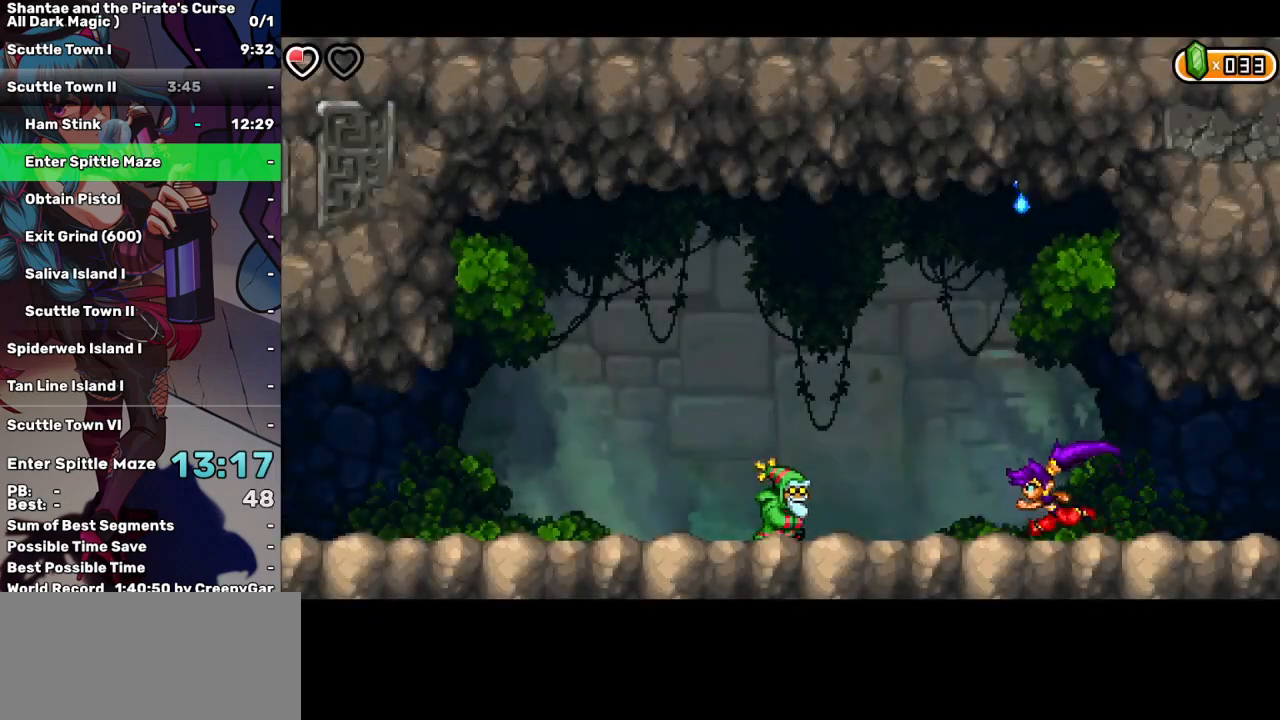
{"keys": ["left", "up"], "events": [[450, "up", "down"]]}
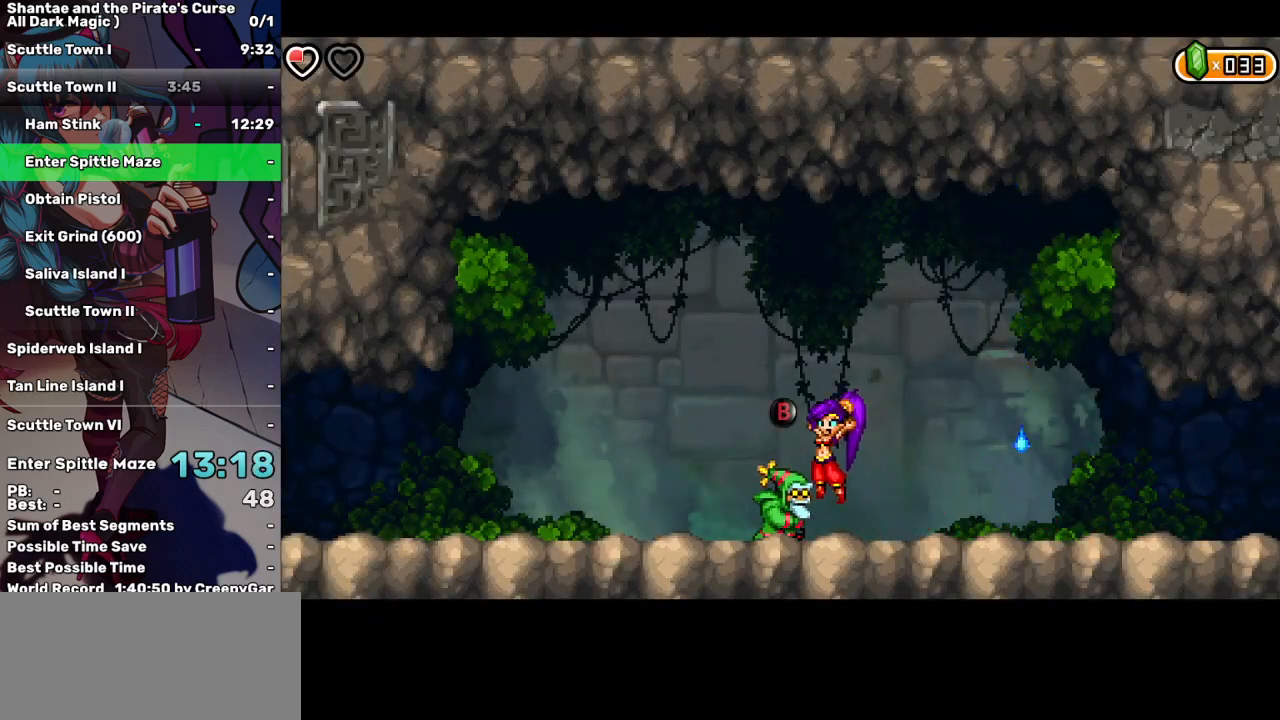
{"keys": ["d", "left"], "events": [[233, "up", "up"], [417, "d", "down"]]}
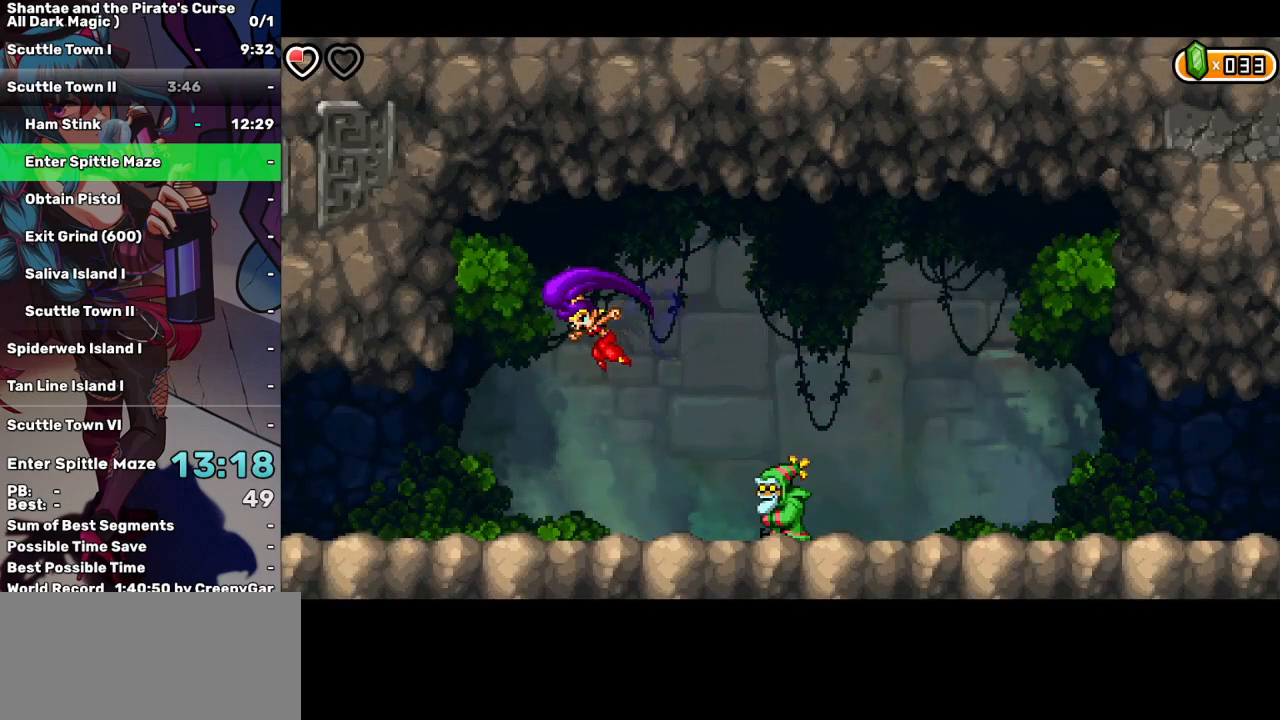
{"keys": ["left"], "events": [[17, "d", "up"]]}
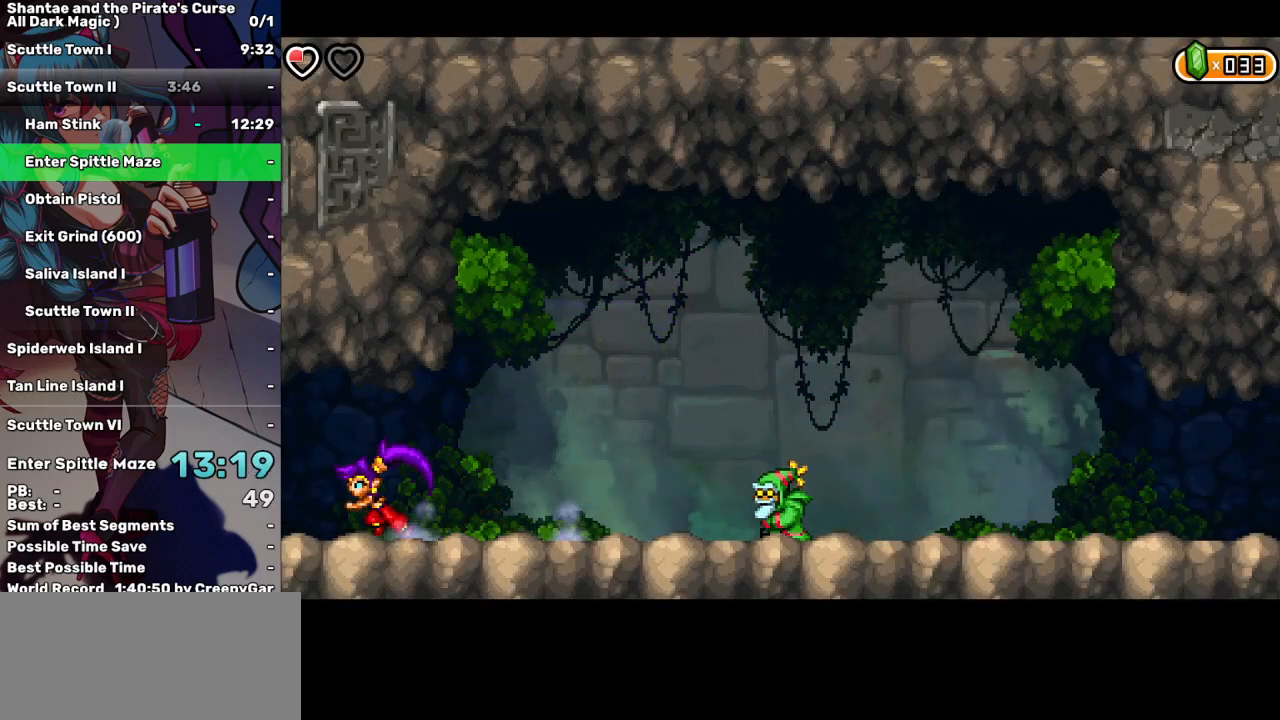
{"keys": ["left"], "events": []}
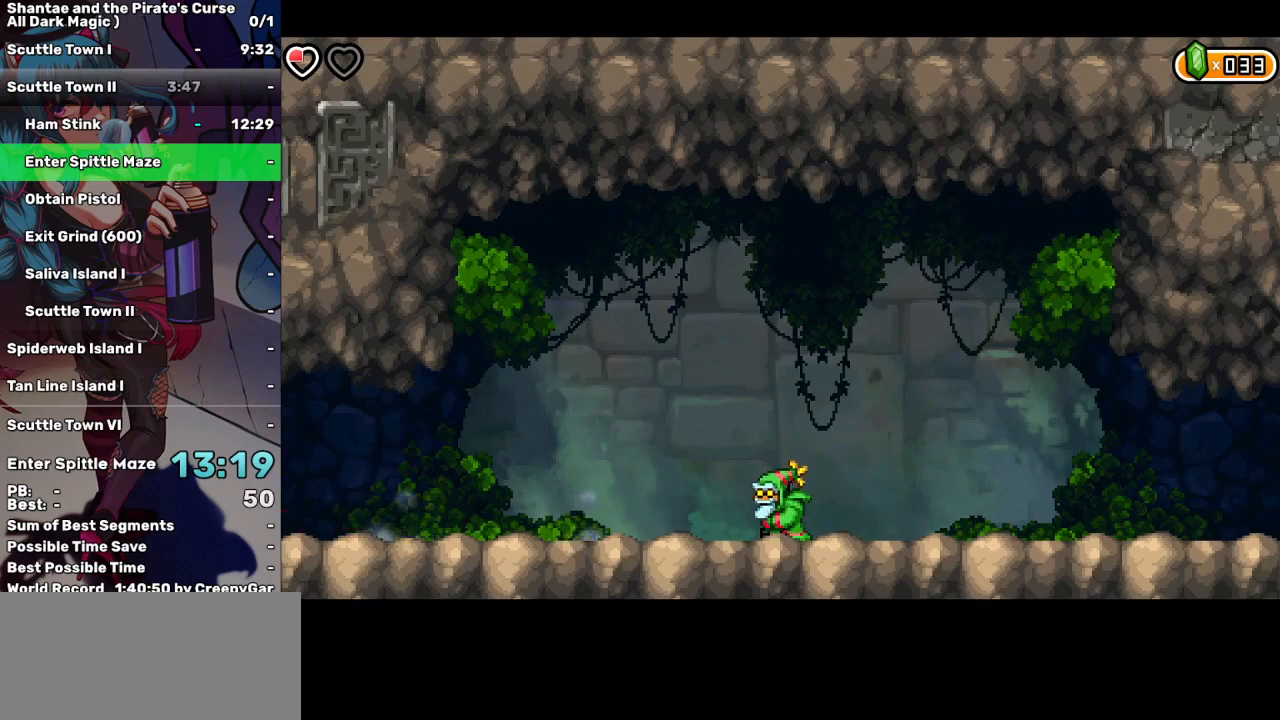
{"keys": ["left"], "events": []}
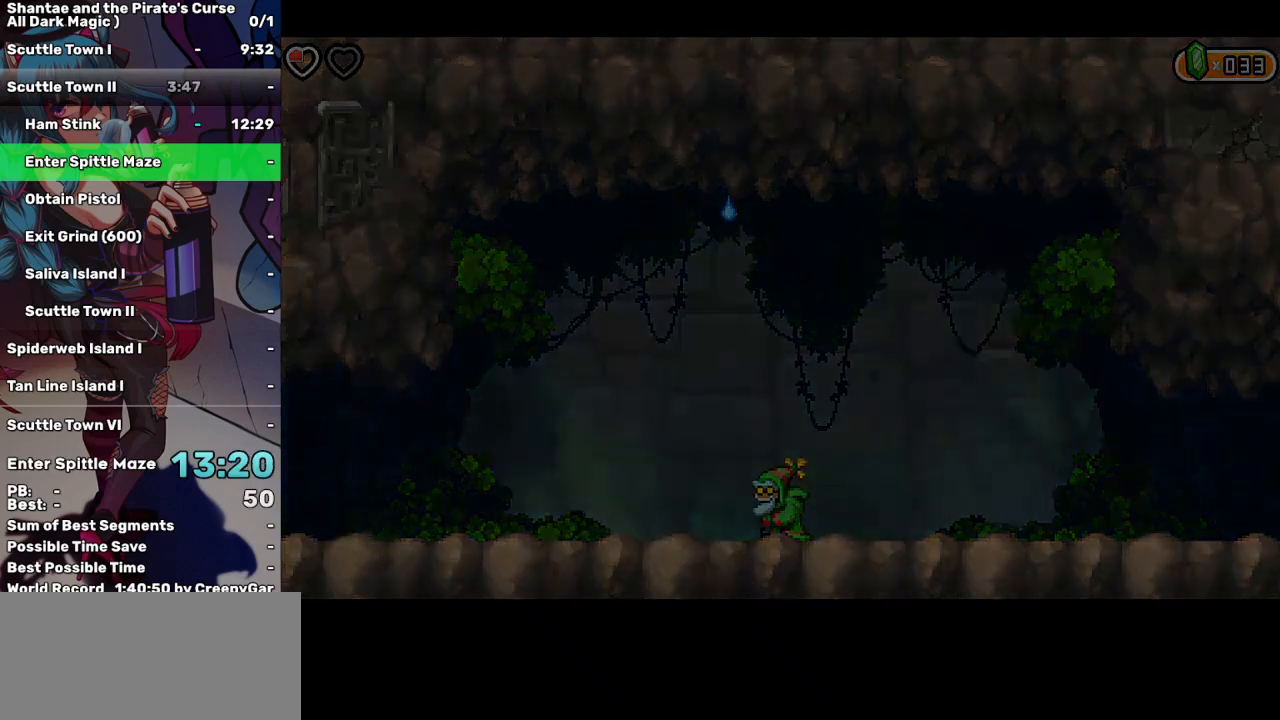
{"keys": ["left"], "events": []}
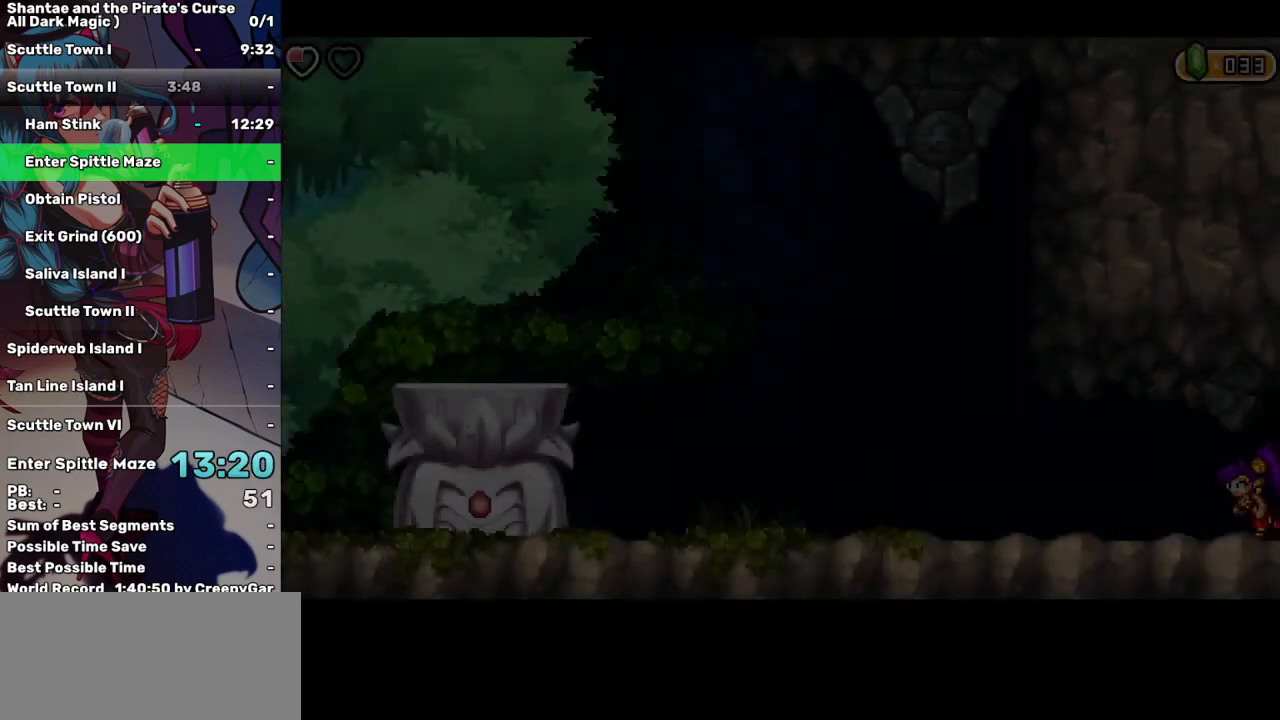
{"keys": ["left"], "events": []}
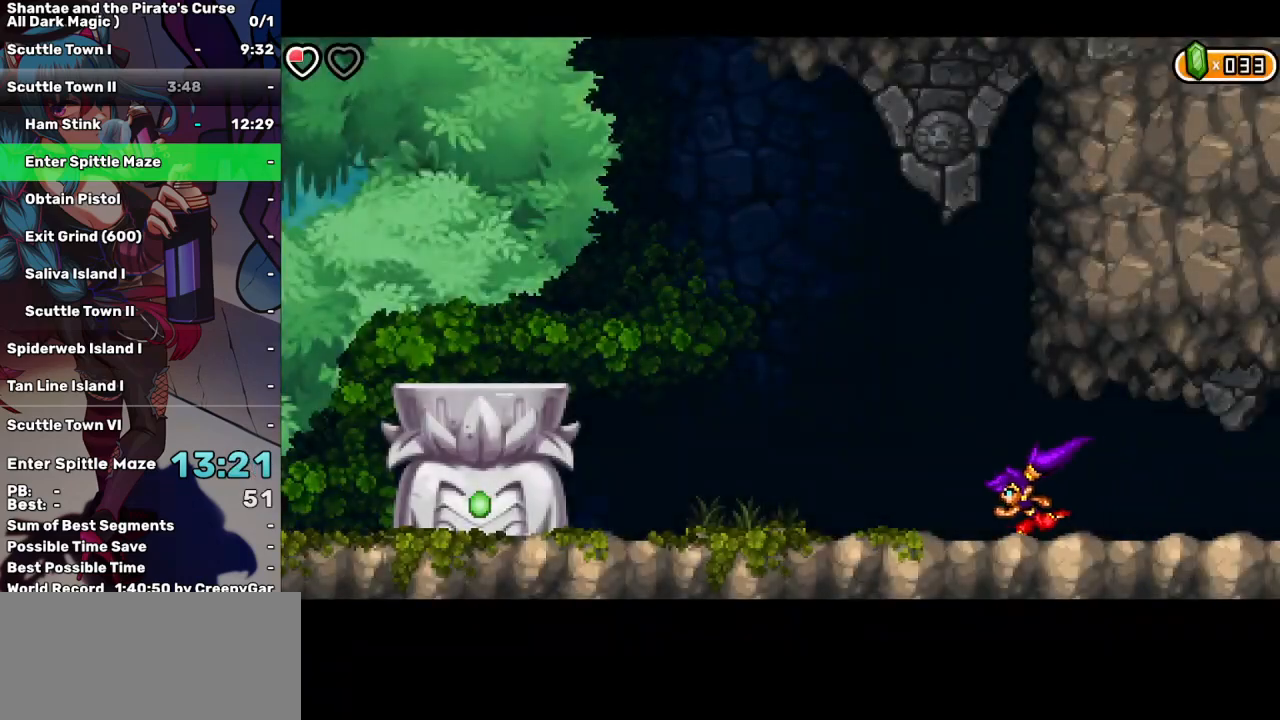
{"keys": ["left"], "events": []}
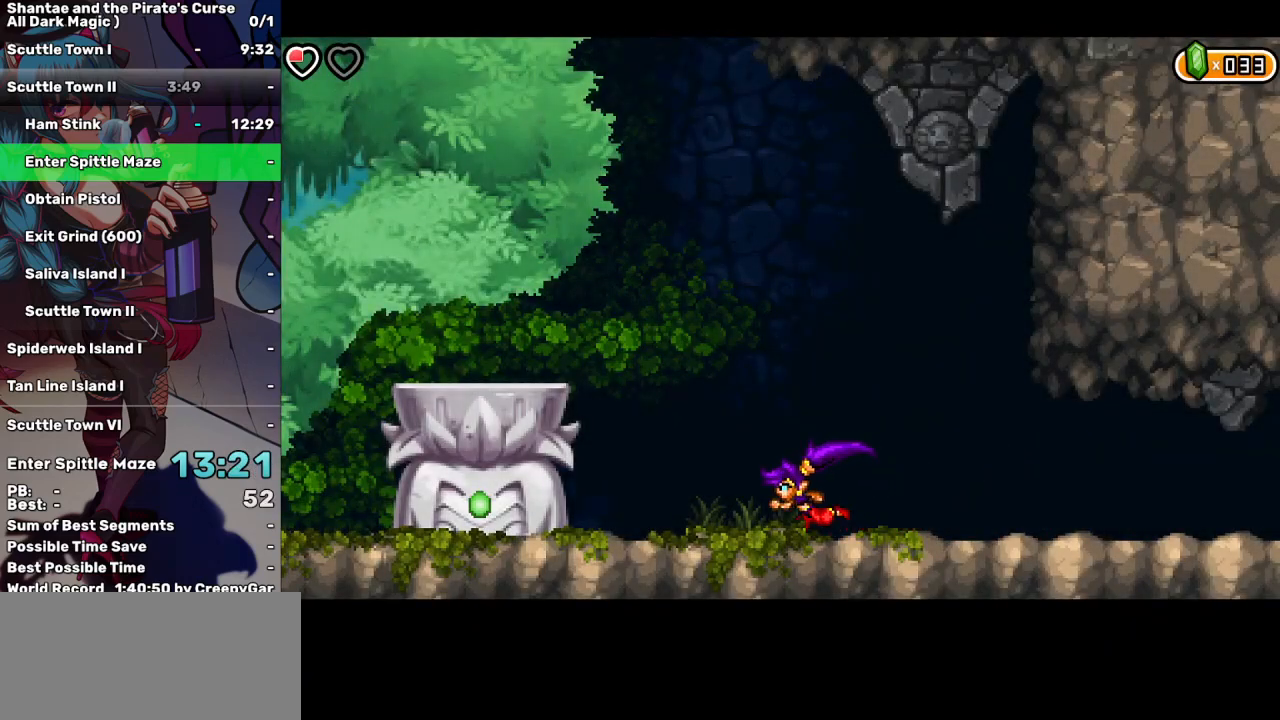
{"keys": ["left"], "events": [[200, "up", "down"], [433, "up", "up"]]}